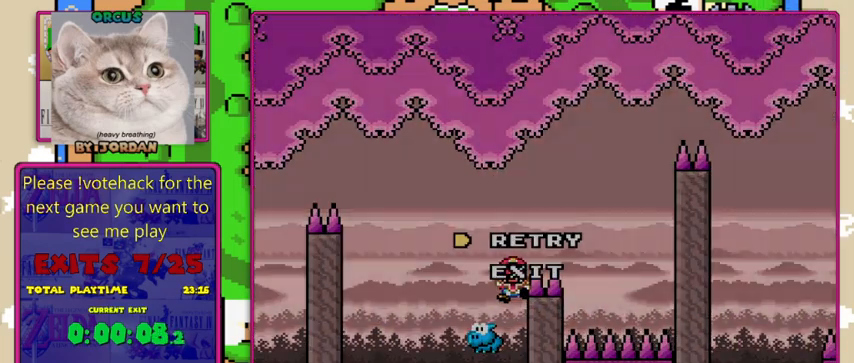
Gameplay with a controller (Nintendo layout); each line is a JSON object with the inputs held at the frame after it. "events" lists button and stick changes between this image and that frame as [ms after this image, input, new state], when the widget could be followed in between. Not read: L1 L3 R1 R3.
{"buttons": ["Y"], "events": [[33, "B", "up"], [167, "B", "down"], [367, "B", "up"]]}
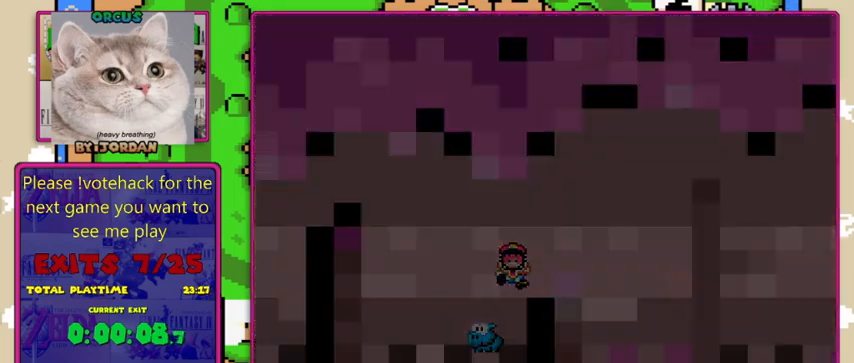
{"buttons": ["Y"], "events": [[167, "DPAD_RIGHT", "down"], [433, "DPAD_RIGHT", "up"]]}
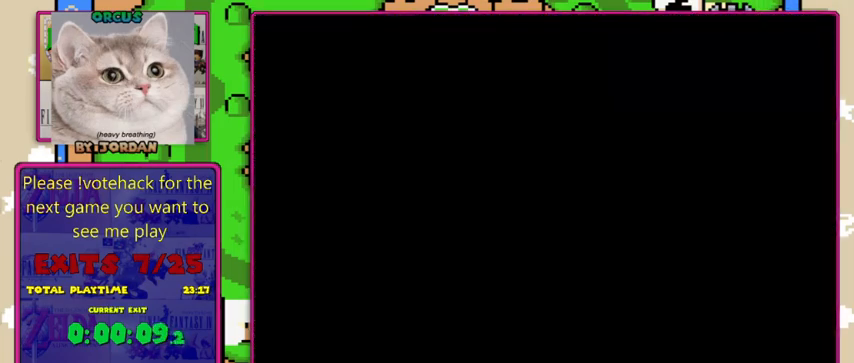
{"buttons": ["Y"], "events": []}
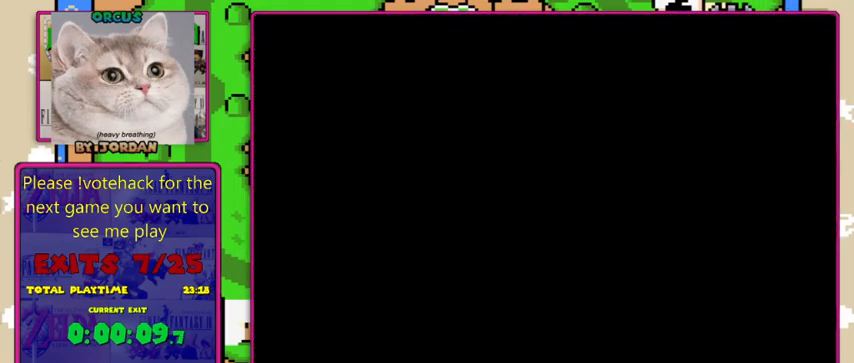
{"buttons": ["Y", "DPAD_RIGHT"], "events": [[200, "DPAD_RIGHT", "down"]]}
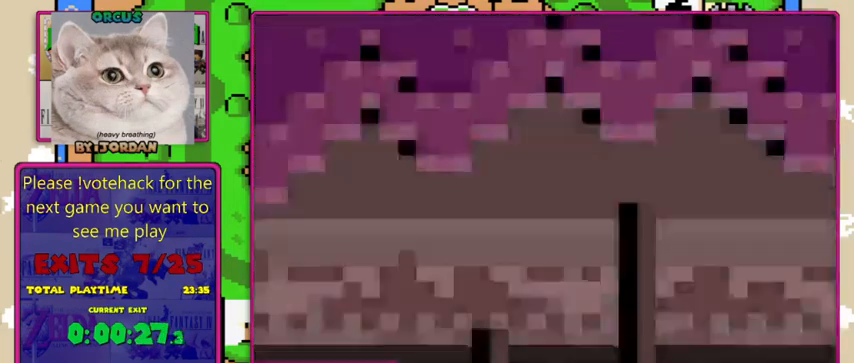
{"buttons": ["Y", "DPAD_RIGHT"], "events": []}
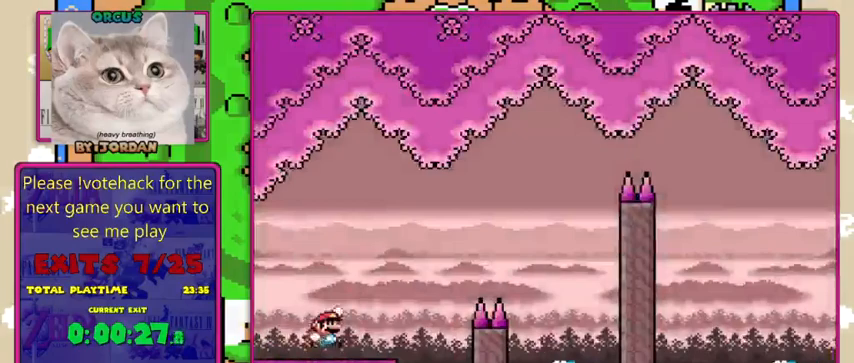
{"buttons": ["B", "Y", "DPAD_RIGHT"], "events": [[67, "B", "down"]]}
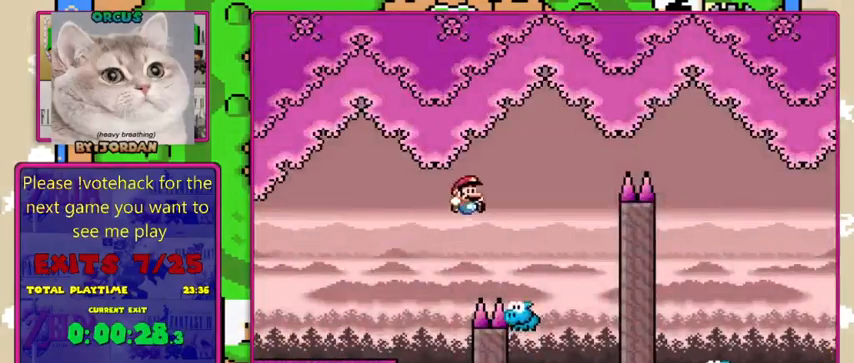
{"buttons": ["B", "Y", "DPAD_RIGHT"], "events": [[100, "DPAD_RIGHT", "up"], [167, "DPAD_LEFT", "down"], [233, "DPAD_LEFT", "up"], [233, "DPAD_RIGHT", "down"]]}
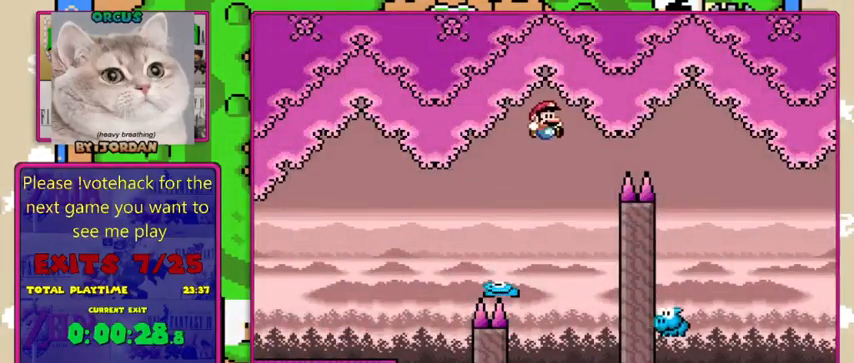
{"buttons": ["B", "Y", "DPAD_RIGHT"], "events": []}
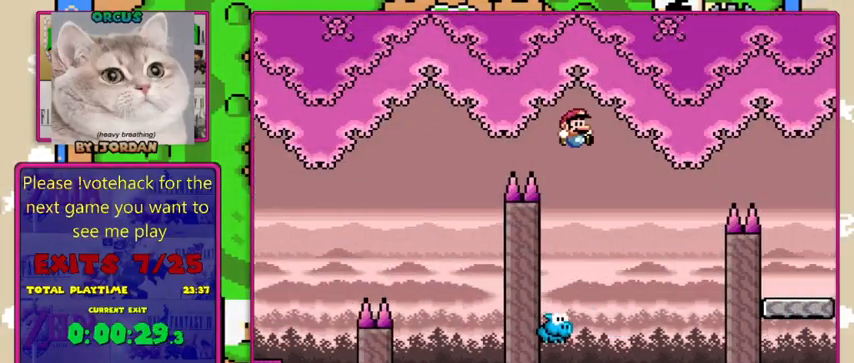
{"buttons": ["B", "Y", "DPAD_RIGHT"], "events": [[100, "DPAD_LEFT", "down"], [100, "DPAD_RIGHT", "up"], [267, "DPAD_LEFT", "up"], [367, "DPAD_RIGHT", "down"]]}
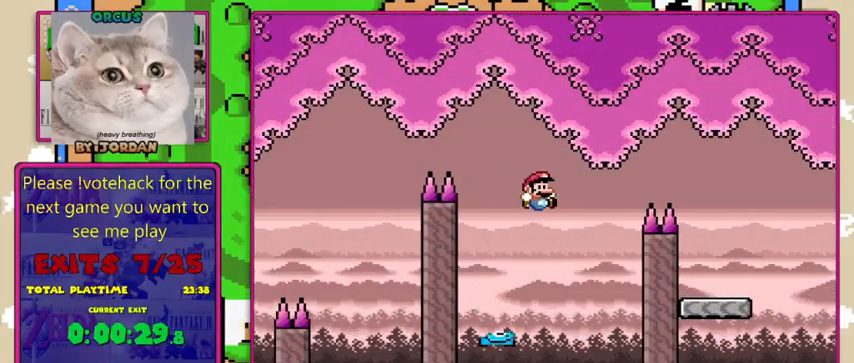
{"buttons": ["Y", "DPAD_RIGHT"], "events": [[500, "B", "up"]]}
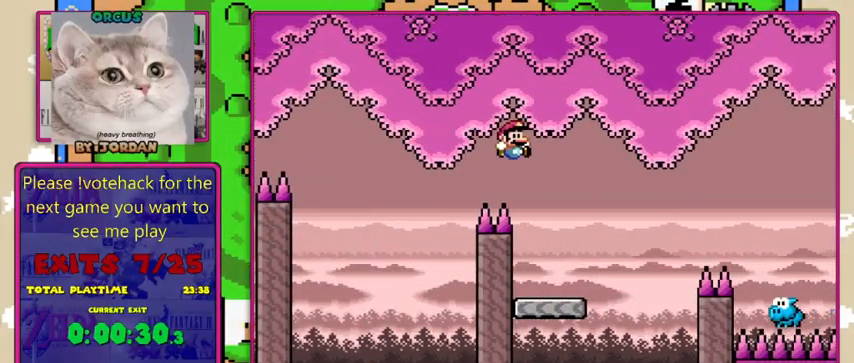
{"buttons": ["Y", "DPAD_RIGHT"], "events": [[100, "DPAD_LEFT", "down"], [100, "DPAD_RIGHT", "up"], [200, "DPAD_LEFT", "up"], [233, "DPAD_RIGHT", "down"], [400, "B", "down"], [467, "B", "up"]]}
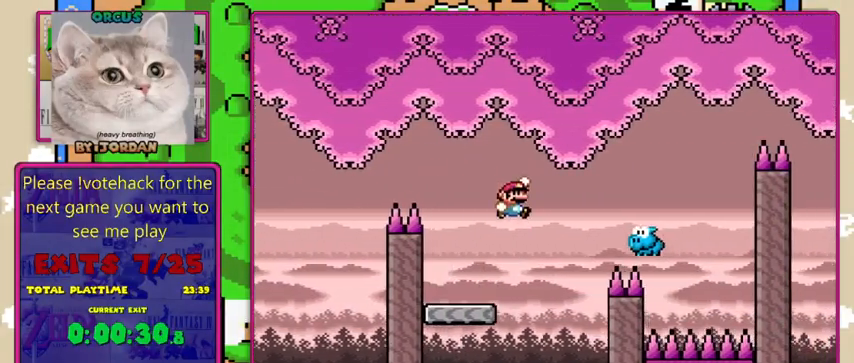
{"buttons": ["B", "Y", "DPAD_RIGHT"], "events": [[133, "B", "down"]]}
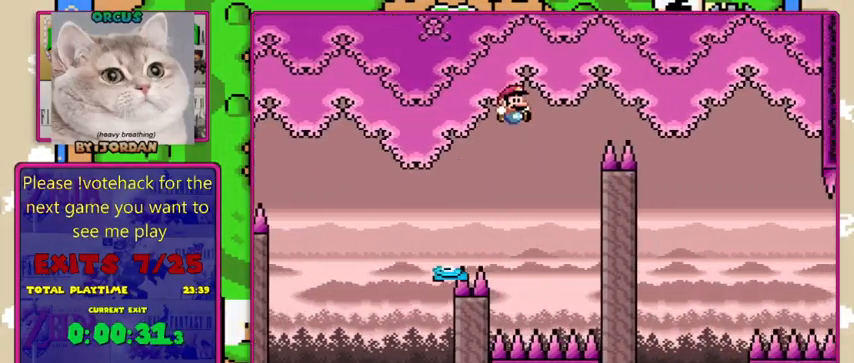
{"buttons": ["B", "Y", "DPAD_RIGHT"], "events": []}
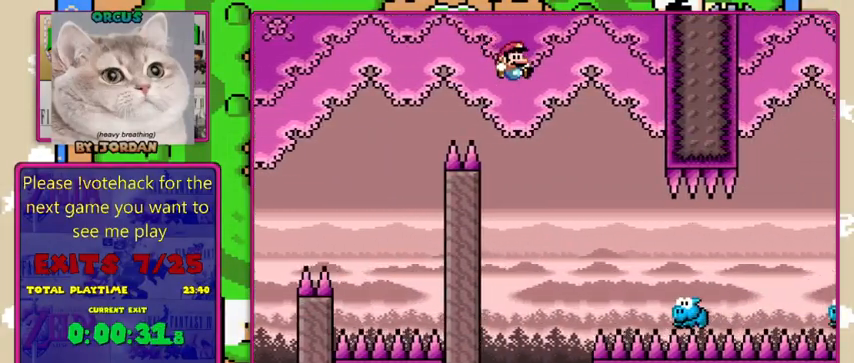
{"buttons": ["Y", "DPAD_RIGHT"], "events": [[100, "B", "up"], [267, "DPAD_RIGHT", "up"], [300, "DPAD_LEFT", "down"], [400, "DPAD_LEFT", "up"], [433, "DPAD_DOWN", "down"], [433, "DPAD_RIGHT", "down"], [467, "DPAD_DOWN", "up"]]}
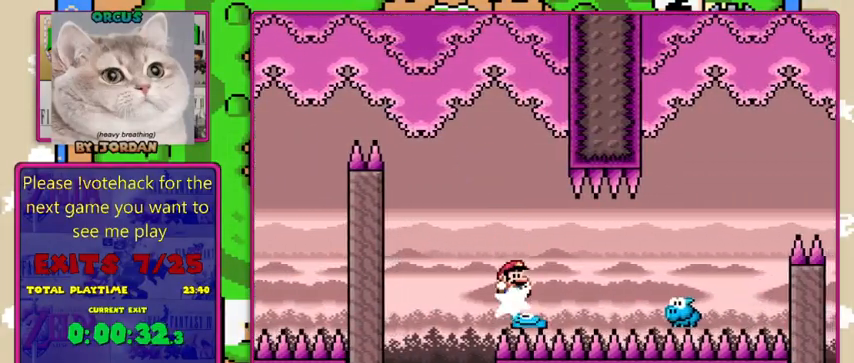
{"buttons": ["B", "Y", "DPAD_RIGHT"], "events": [[100, "B", "down"]]}
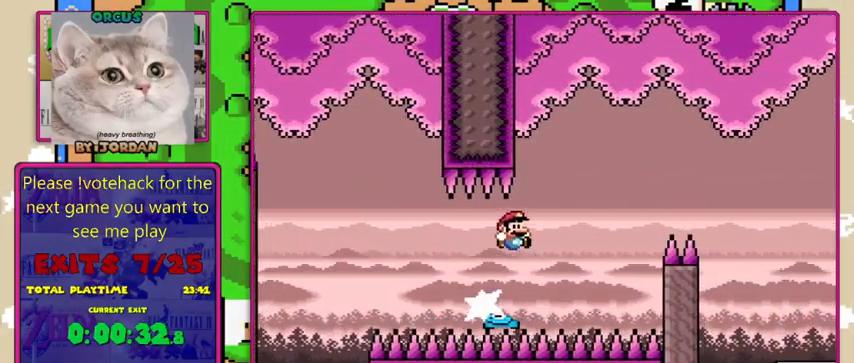
{"buttons": ["B", "Y", "DPAD_RIGHT"], "events": []}
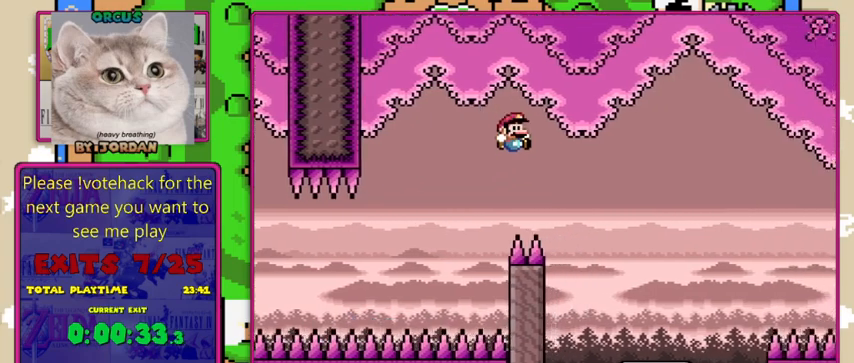
{"buttons": ["Y", "DPAD_RIGHT"], "events": [[233, "B", "up"]]}
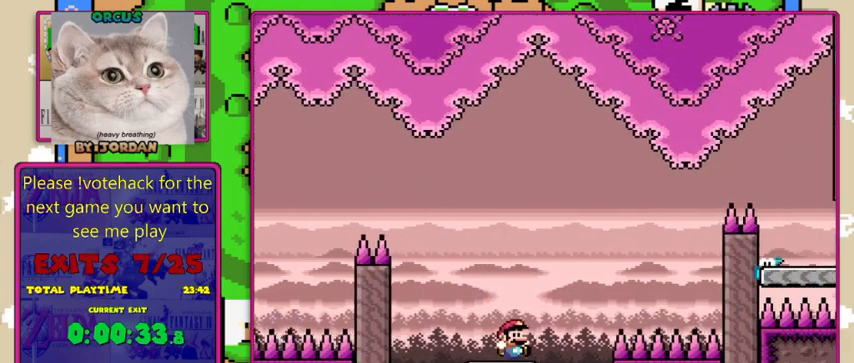
{"buttons": ["B", "Y", "DPAD_LEFT"], "events": [[100, "B", "down"], [400, "DPAD_RIGHT", "up"], [500, "DPAD_LEFT", "down"]]}
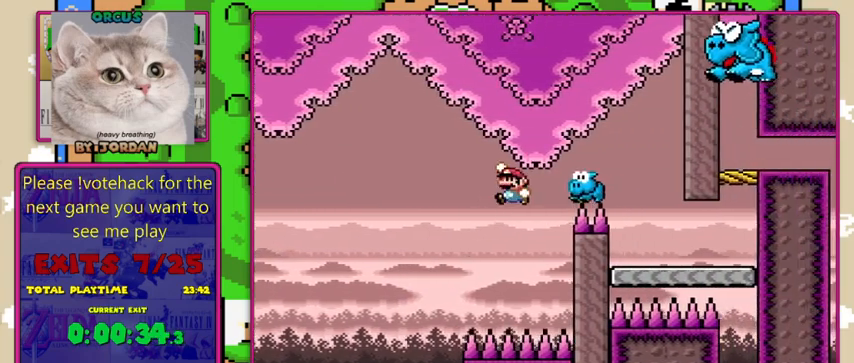
{"buttons": ["B", "Y"], "events": [[100, "DPAD_LEFT", "up"], [200, "DPAD_RIGHT", "down"], [300, "DPAD_RIGHT", "up"]]}
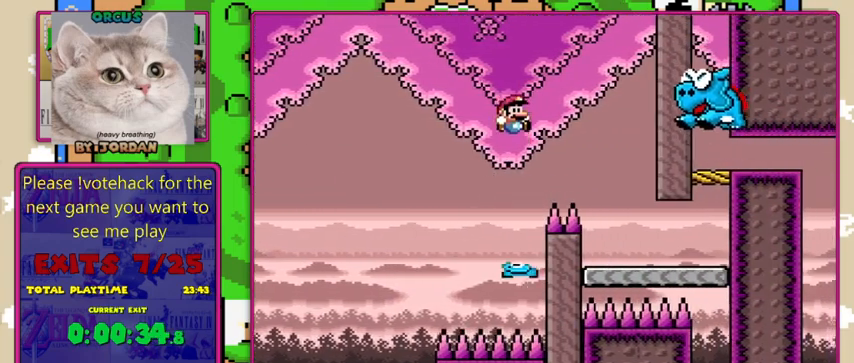
{"buttons": ["Y", "DPAD_LEFT"], "events": [[33, "DPAD_RIGHT", "down"], [300, "DPAD_RIGHT", "up"], [467, "B", "up"], [467, "DPAD_LEFT", "down"]]}
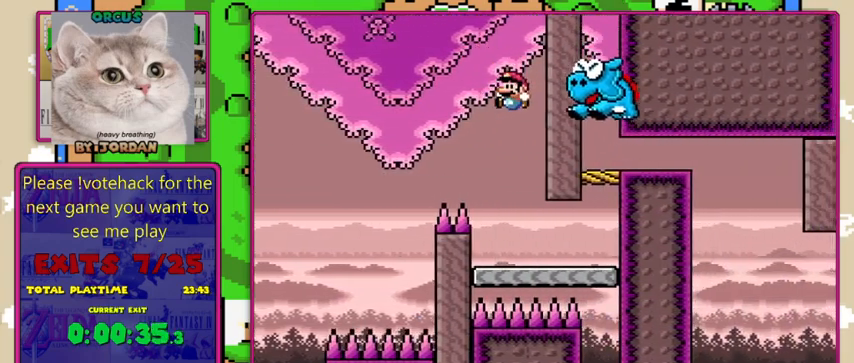
{"buttons": ["Y", "DPAD_RIGHT"], "events": [[100, "DPAD_LEFT", "up"], [133, "DPAD_RIGHT", "down"]]}
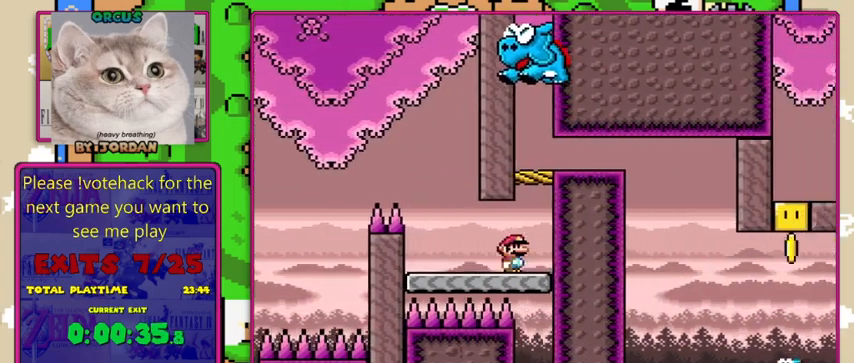
{"buttons": ["B", "Y", "DPAD_RIGHT"], "events": [[367, "B", "down"]]}
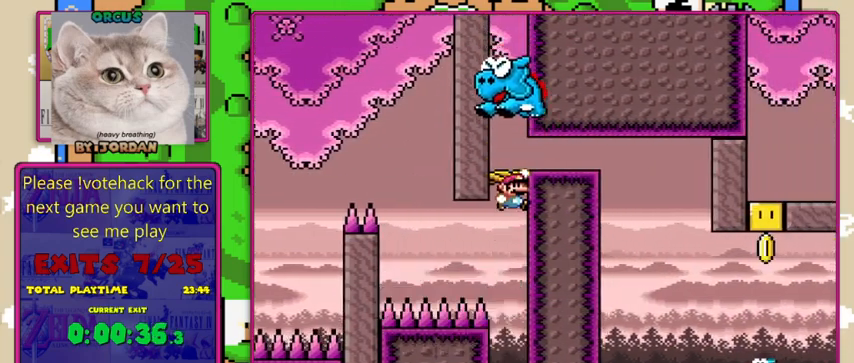
{"buttons": ["Y", "DPAD_RIGHT"], "events": [[333, "B", "up"]]}
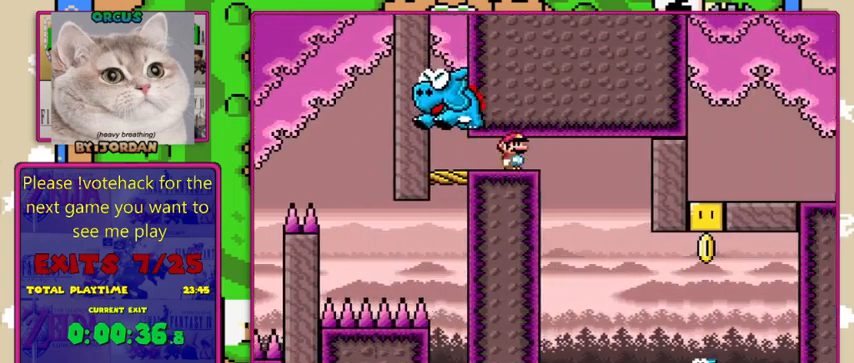
{"buttons": ["Y"], "events": [[167, "DPAD_RIGHT", "up"], [200, "DPAD_LEFT", "down"], [333, "DPAD_LEFT", "up"]]}
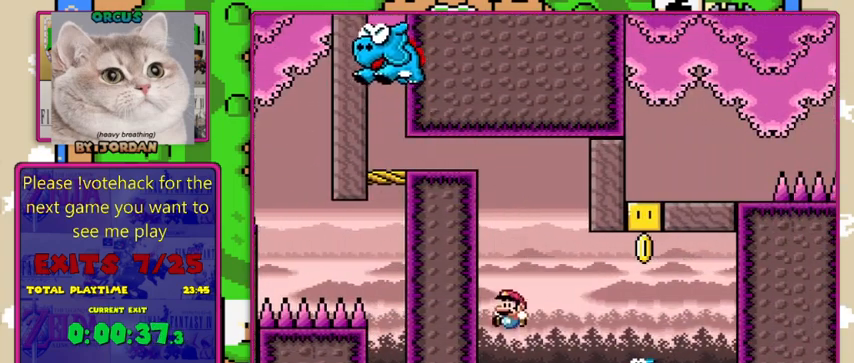
{"buttons": ["B", "Y", "DPAD_RIGHT"], "events": [[67, "DPAD_RIGHT", "down"], [367, "B", "down"]]}
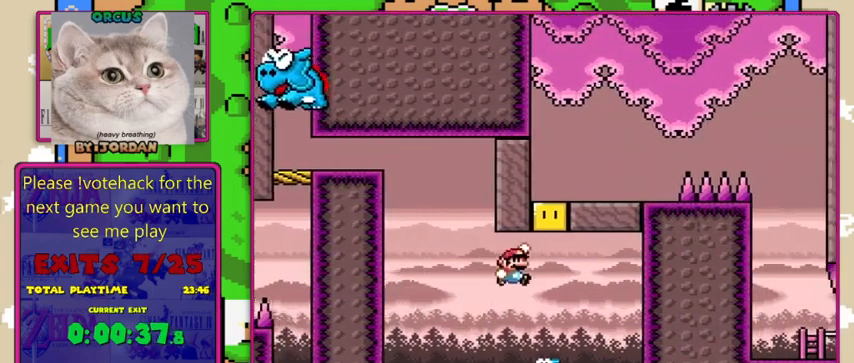
{"buttons": ["B", "Y"], "events": [[133, "DPAD_LEFT", "down"], [133, "DPAD_RIGHT", "up"], [300, "DPAD_LEFT", "up"]]}
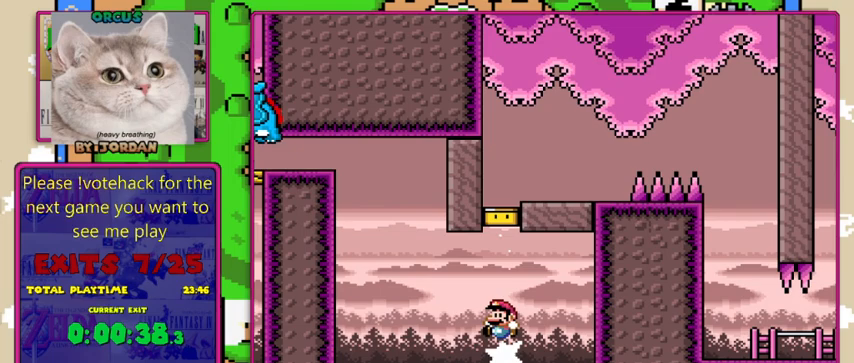
{"buttons": ["B", "Y", "DPAD_RIGHT"], "events": [[267, "DPAD_RIGHT", "down"]]}